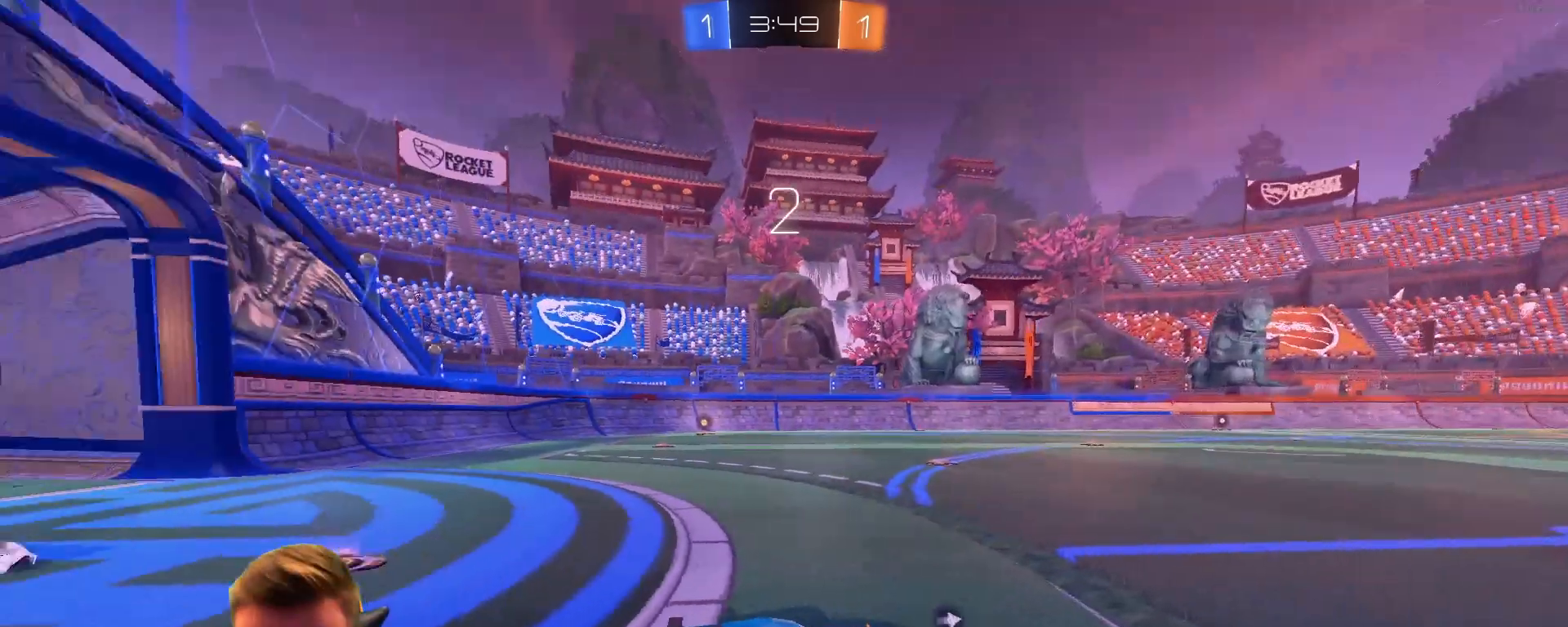
Gameplay with a controller (PlayStation layout); each line is a JSON object with the inputs held at the frame after it. "events" lists button and stick changes between this image and that frame as [ms after this image, input, new state], when the widget could be followed in between.
{"buttons": ["SQUARE", "R2"], "left_stick": "center", "right_stick": "center", "events": [[67, "right_stick", "center"], [117, "R2", "down"], [467, "SQUARE", "down"]]}
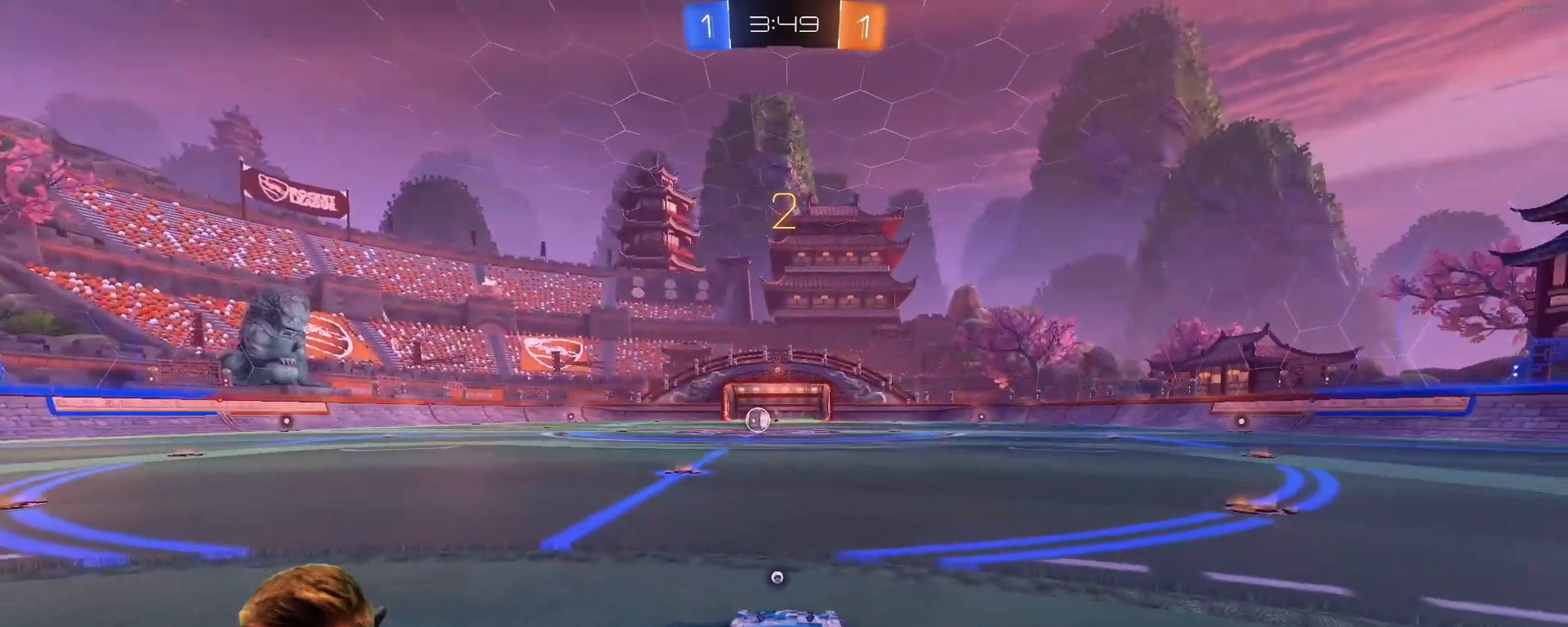
{"buttons": ["R2"], "left_stick": "center", "right_stick": "center", "events": [[133, "SQUARE", "up"], [183, "SQUARE", "down"], [300, "SQUARE", "up"]]}
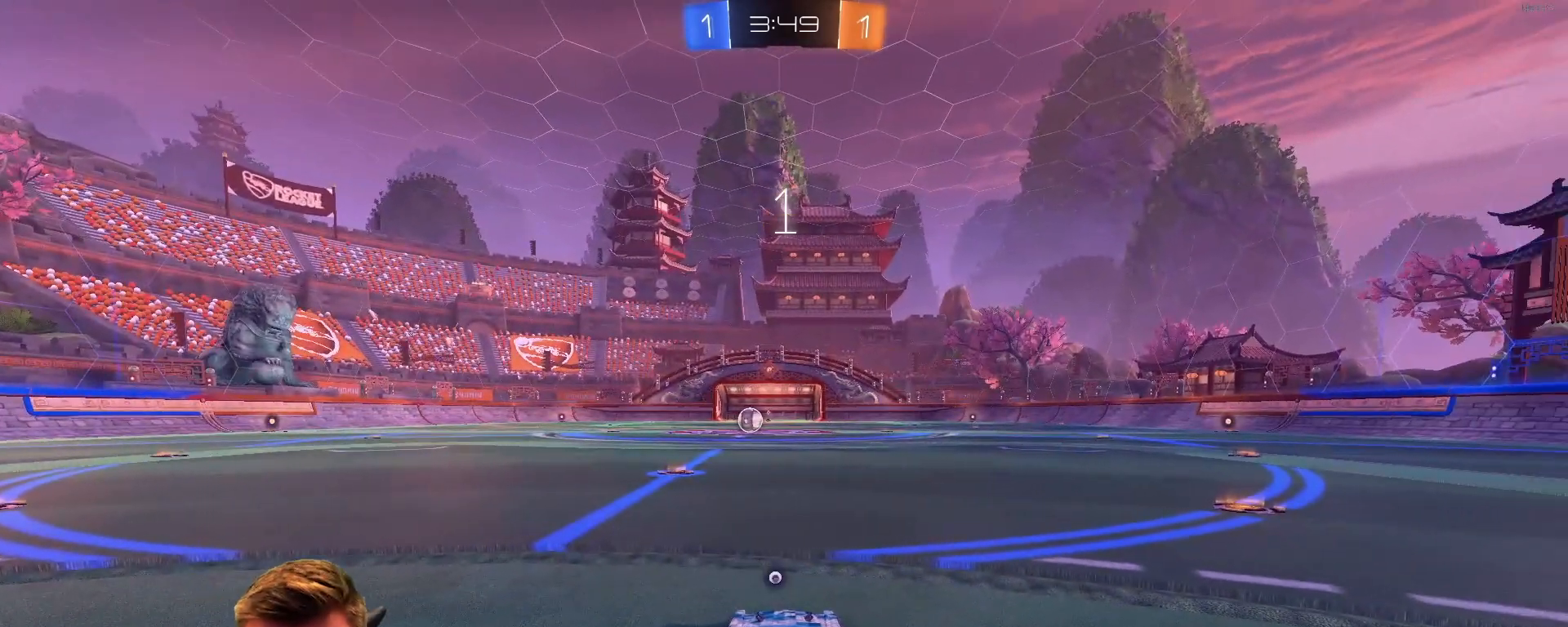
{"buttons": ["R2"], "left_stick": "center", "right_stick": "center", "events": [[200, "SQUARE", "down"], [317, "SQUARE", "up"]]}
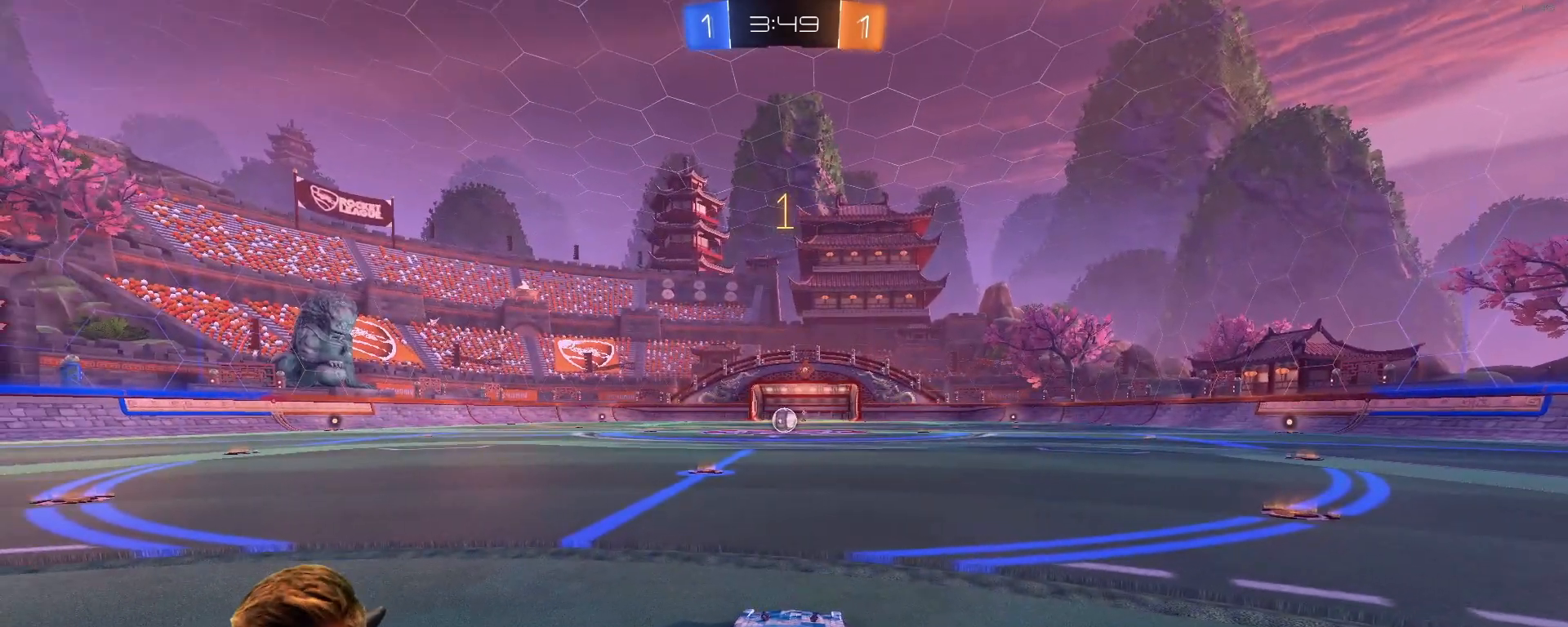
{"buttons": ["R1", "R2"], "left_stick": "center", "right_stick": "center", "events": [[100, "R1", "down"]]}
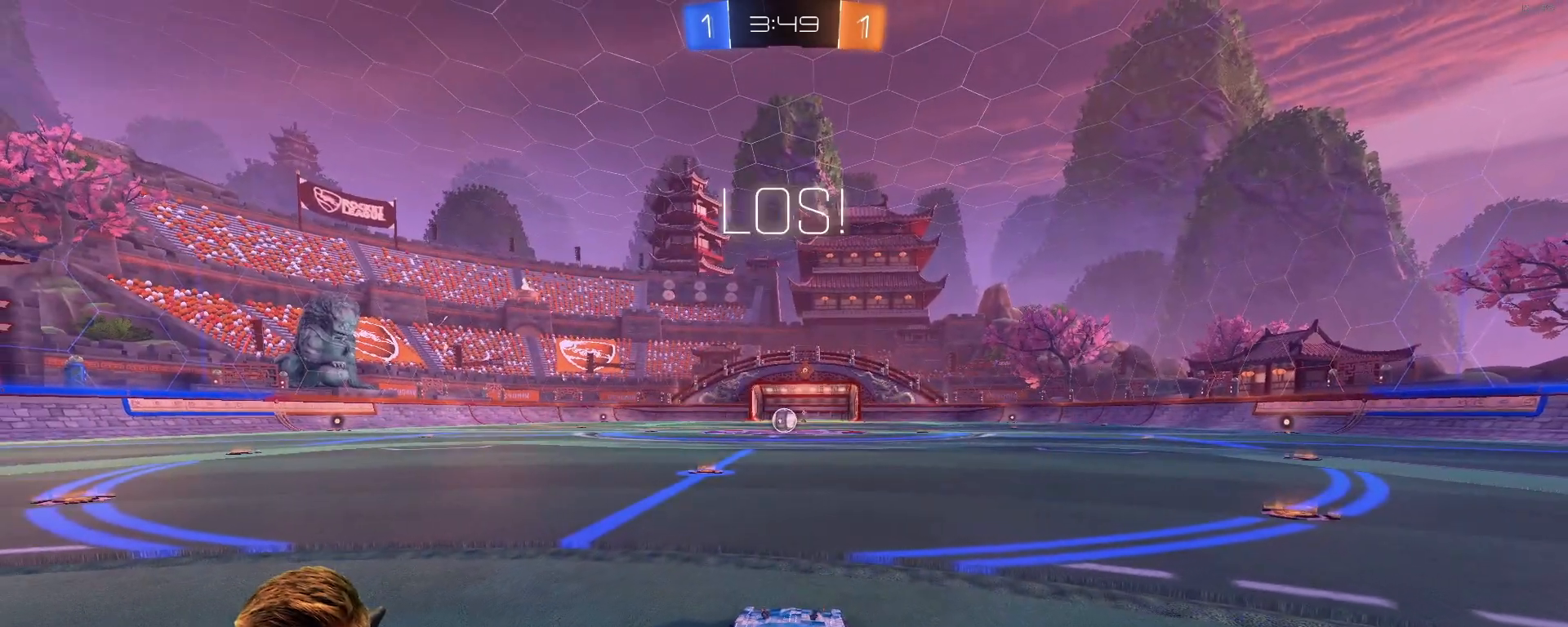
{"buttons": ["CROSS", "R1", "R2"], "left_stick": "center", "right_stick": "center", "events": [[67, "left_stick", "left"], [133, "left_stick", "center"], [483, "CROSS", "down"]]}
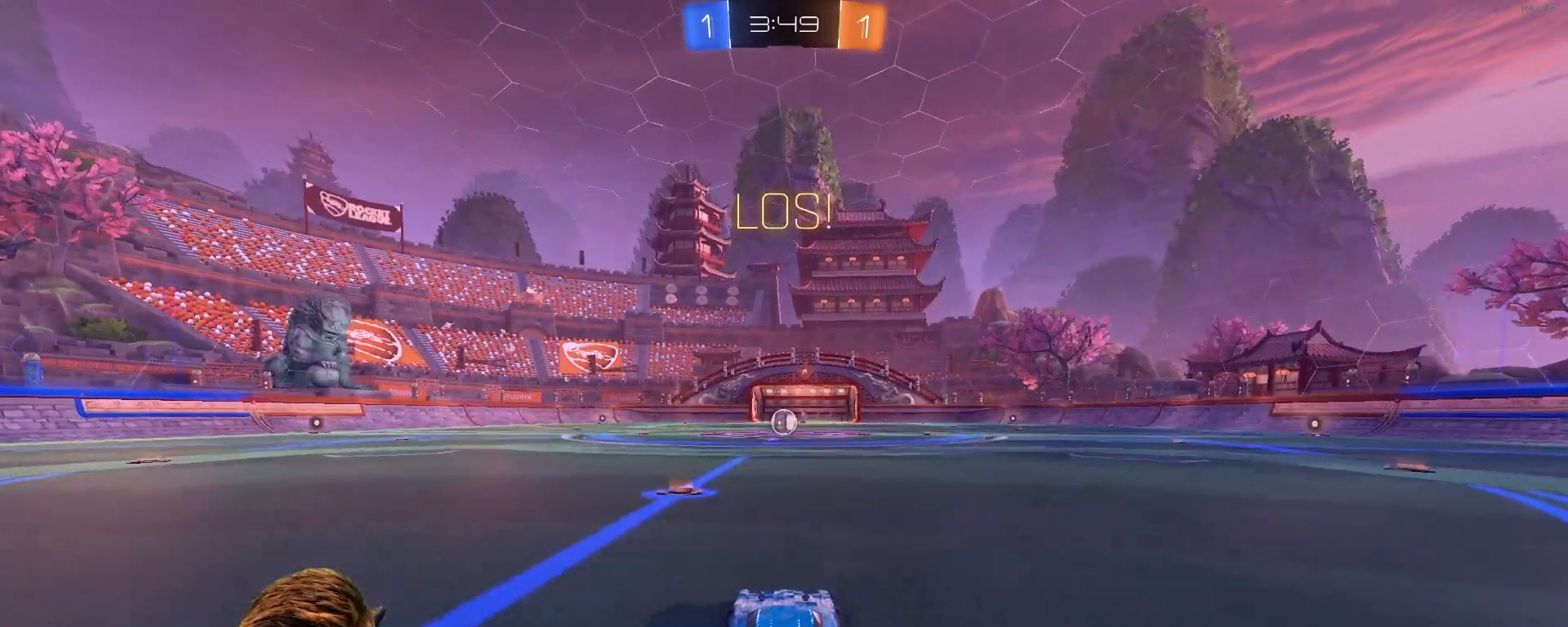
{"buttons": ["R2", "R3"], "left_stick": "up", "right_stick": "center", "events": [[50, "left_stick", "up"], [100, "CROSS", "up"], [150, "CROSS", "down"], [267, "CROSS", "up"], [267, "R1", "up"], [417, "R3", "down"]]}
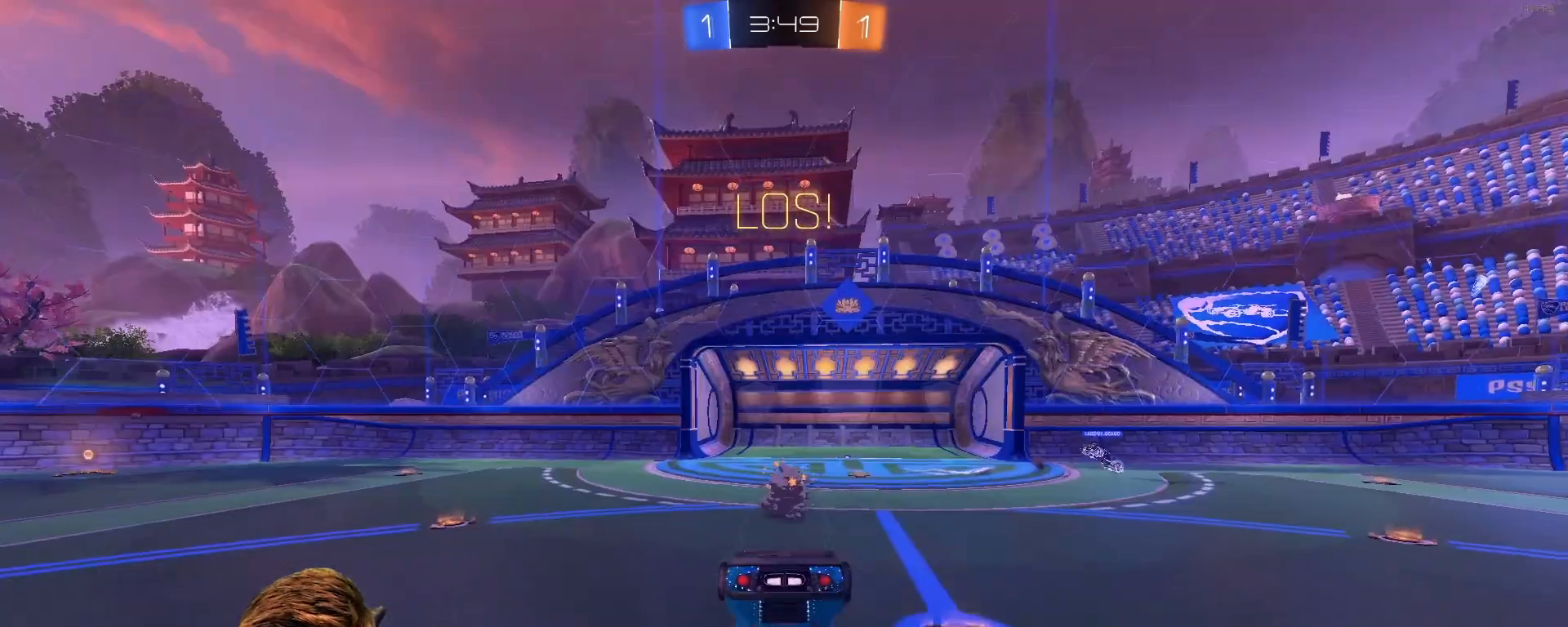
{"buttons": ["R2"], "left_stick": "center", "right_stick": "center", "events": [[167, "R3", "up"], [283, "left_stick", "center"]]}
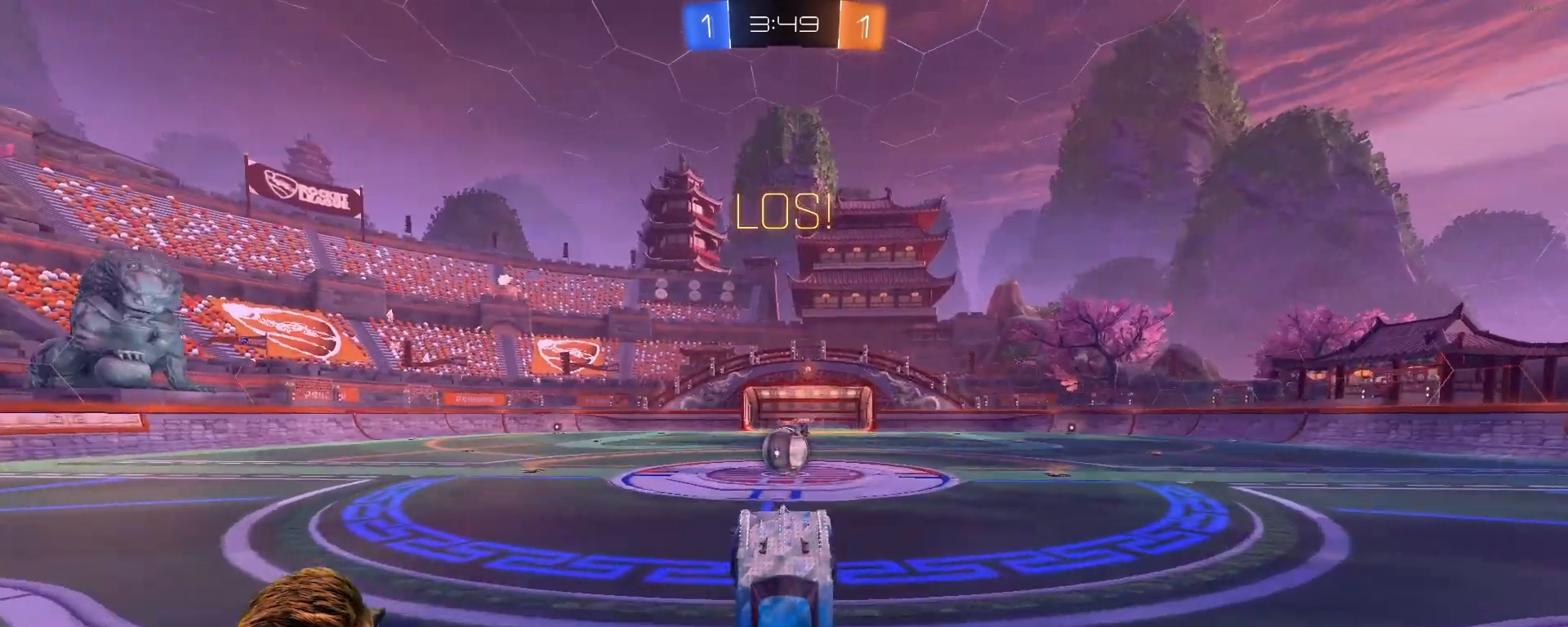
{"buttons": ["CROSS", "R2"], "left_stick": "right", "right_stick": "center", "events": [[333, "left_stick", "right"], [450, "CROSS", "down"]]}
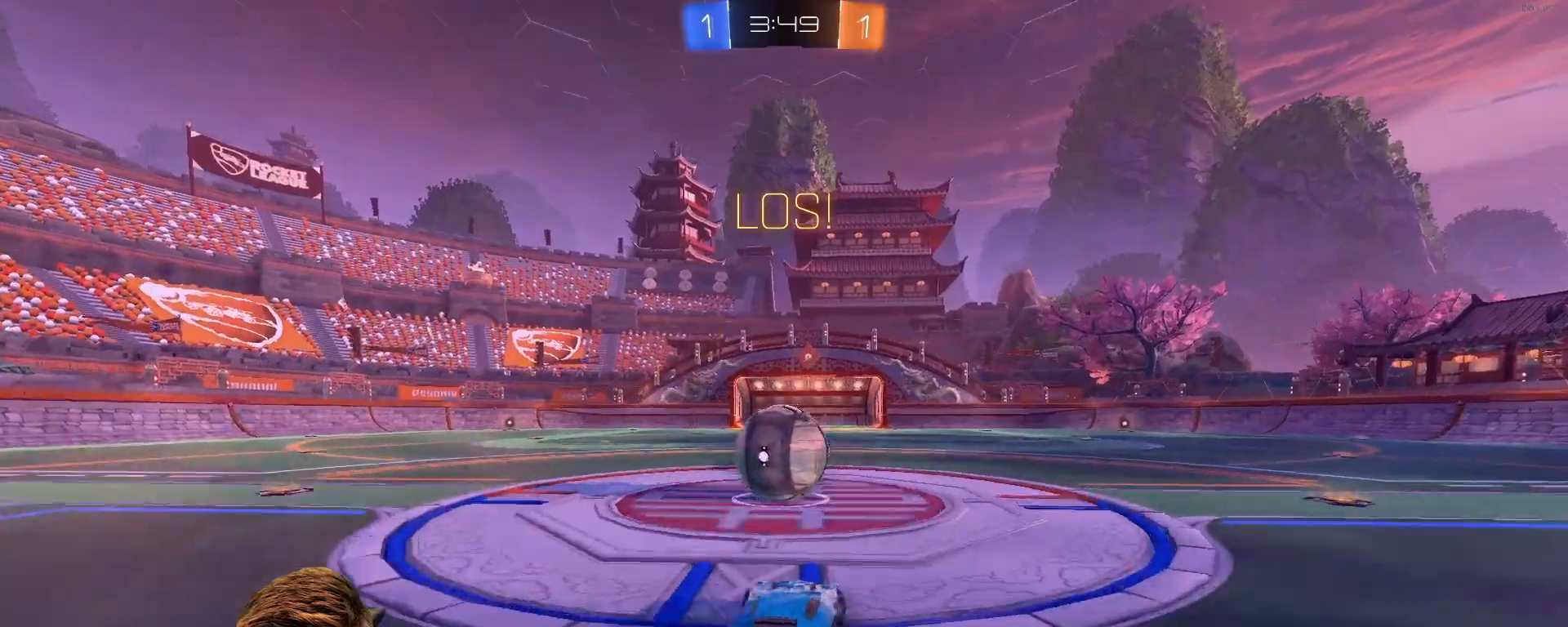
{"buttons": ["L1", "R2"], "left_stick": "left", "right_stick": "center", "events": [[50, "CROSS", "up"], [50, "left_stick", "down-left"], [100, "left_stick", "left"], [150, "L1", "down"], [217, "CROSS", "down"], [300, "CROSS", "up"]]}
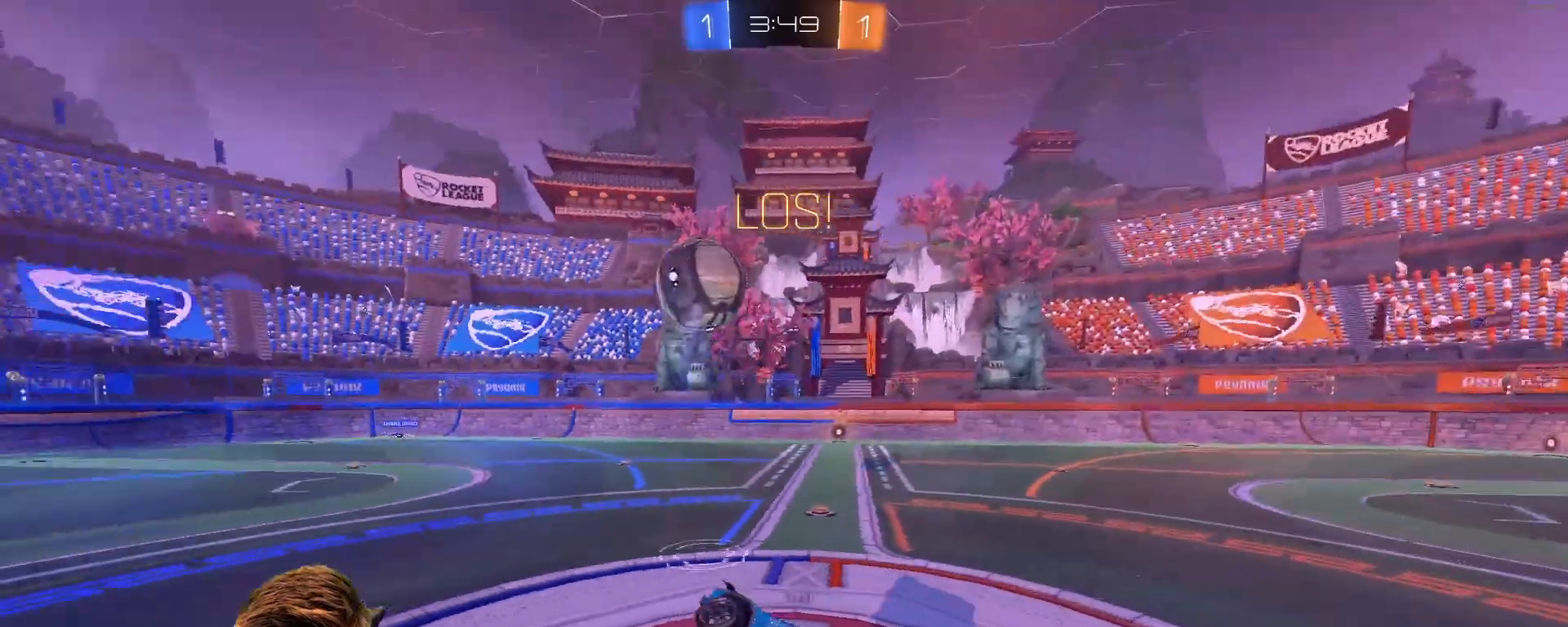
{"buttons": ["L1", "R2"], "left_stick": "left", "right_stick": "center", "events": []}
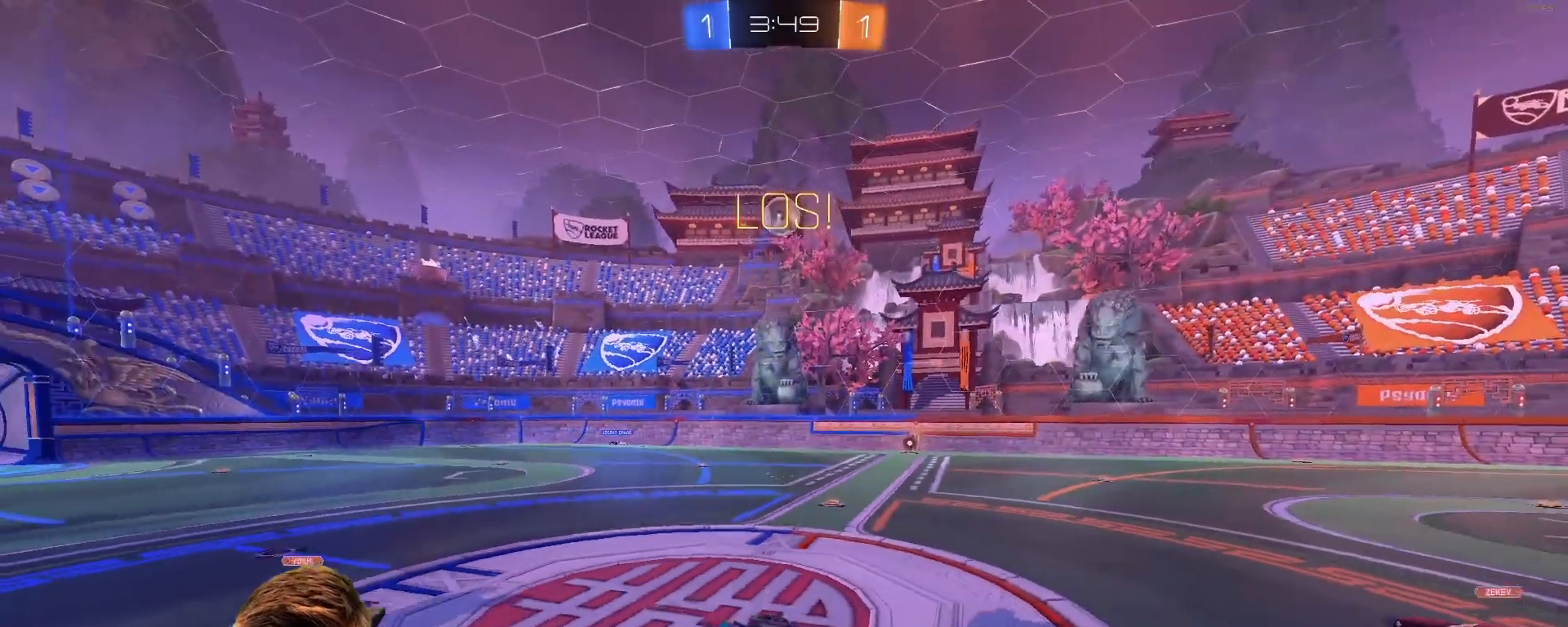
{"buttons": ["R2"], "left_stick": "right", "right_stick": "center", "events": [[33, "SQUARE", "down"], [83, "left_stick", "center"], [133, "L1", "up"], [133, "SQUARE", "up"], [250, "left_stick", "down-right"], [350, "left_stick", "center"], [450, "left_stick", "right"]]}
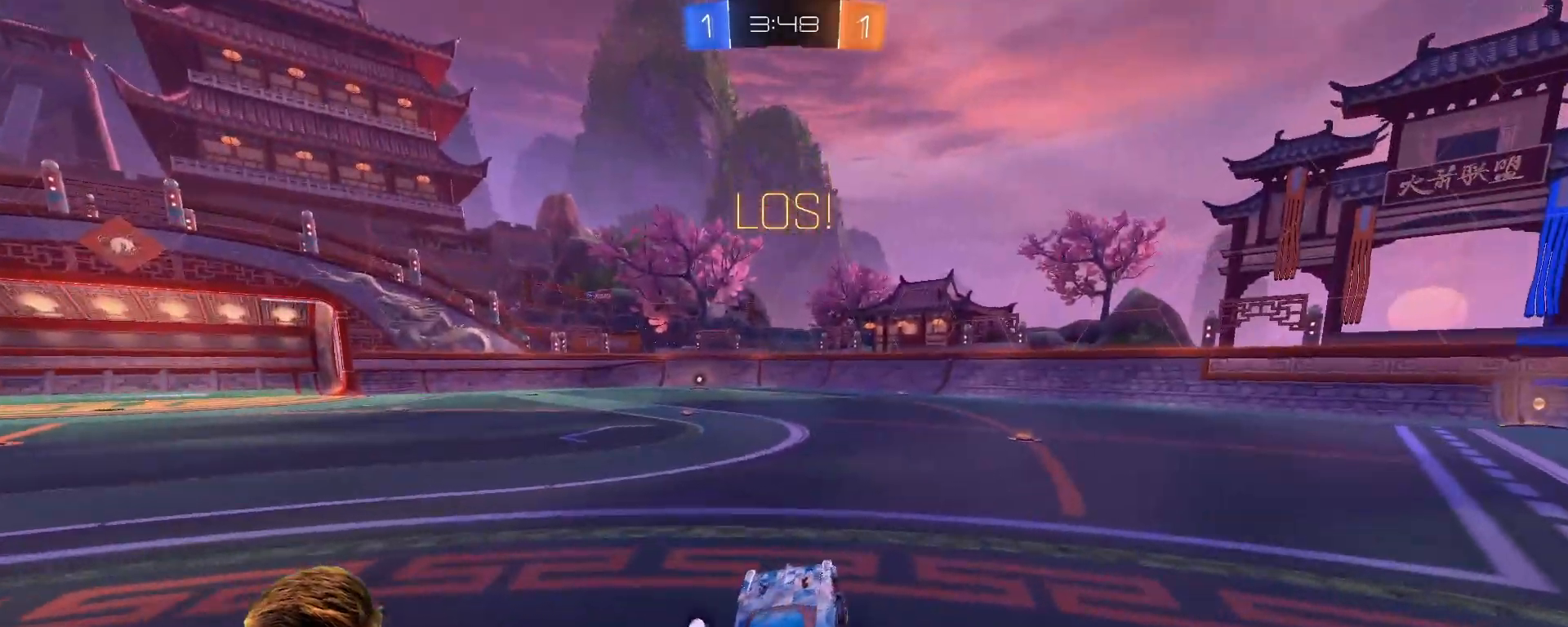
{"buttons": ["R1", "R2"], "left_stick": "right", "right_stick": "center", "events": [[433, "R1", "down"]]}
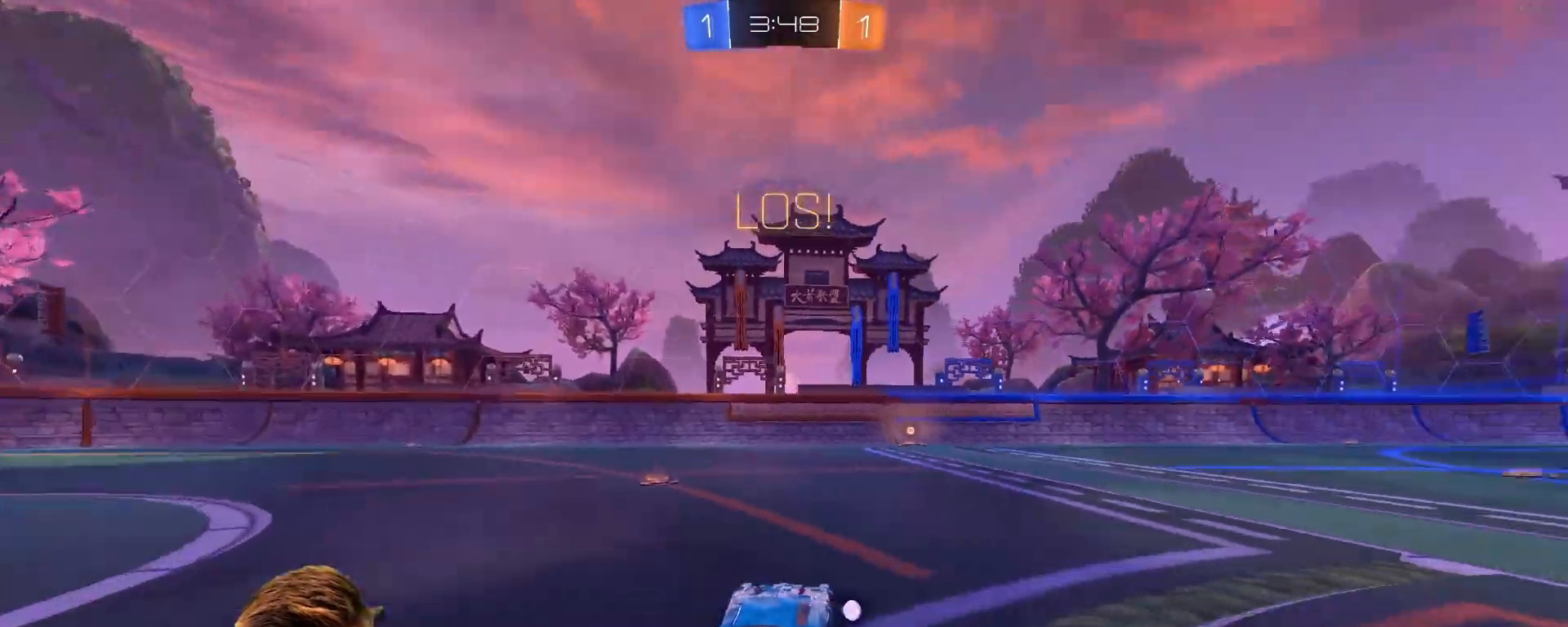
{"buttons": ["R2"], "left_stick": "center", "right_stick": "center", "events": [[33, "left_stick", "up"], [133, "CROSS", "down"], [233, "CROSS", "up"], [300, "CROSS", "down"], [400, "CROSS", "up"], [400, "R1", "up"], [450, "left_stick", "center"]]}
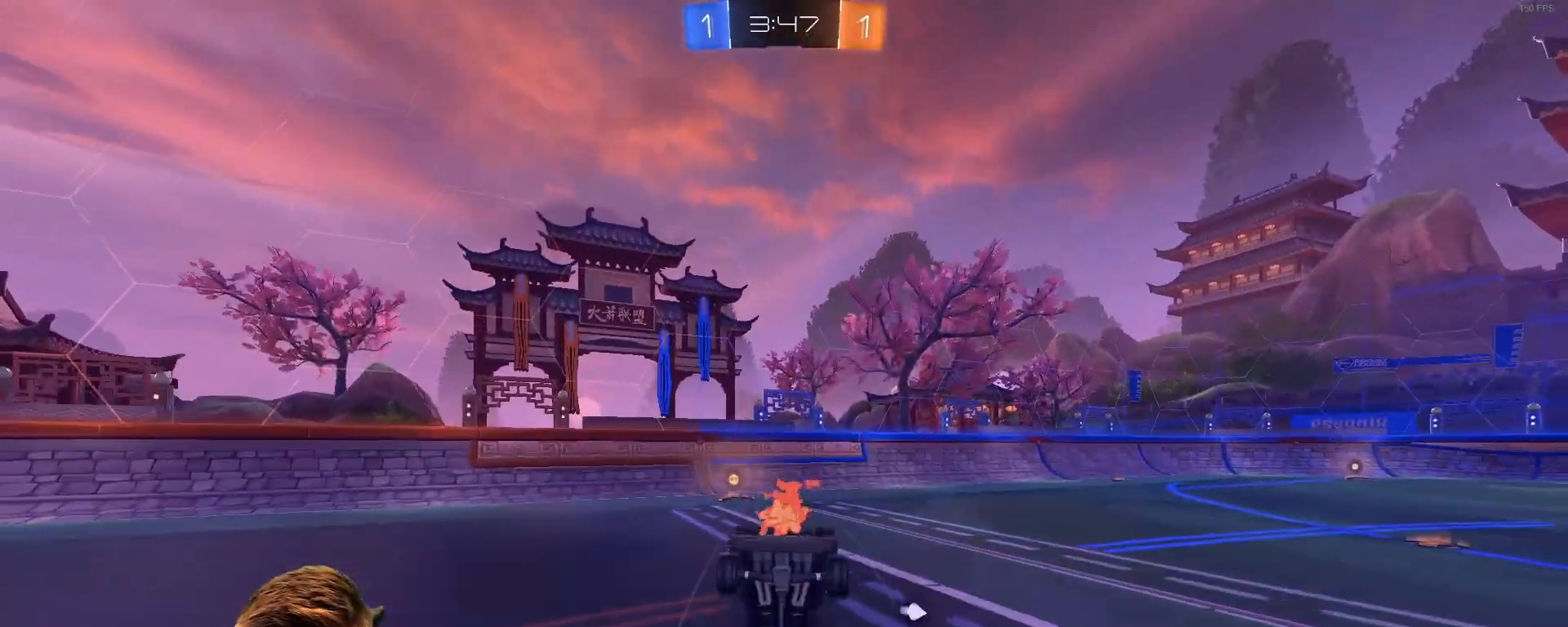
{"buttons": ["R2"], "left_stick": "left", "right_stick": "center", "events": [[150, "left_stick", "left"], [367, "SQUARE", "down"], [467, "SQUARE", "up"]]}
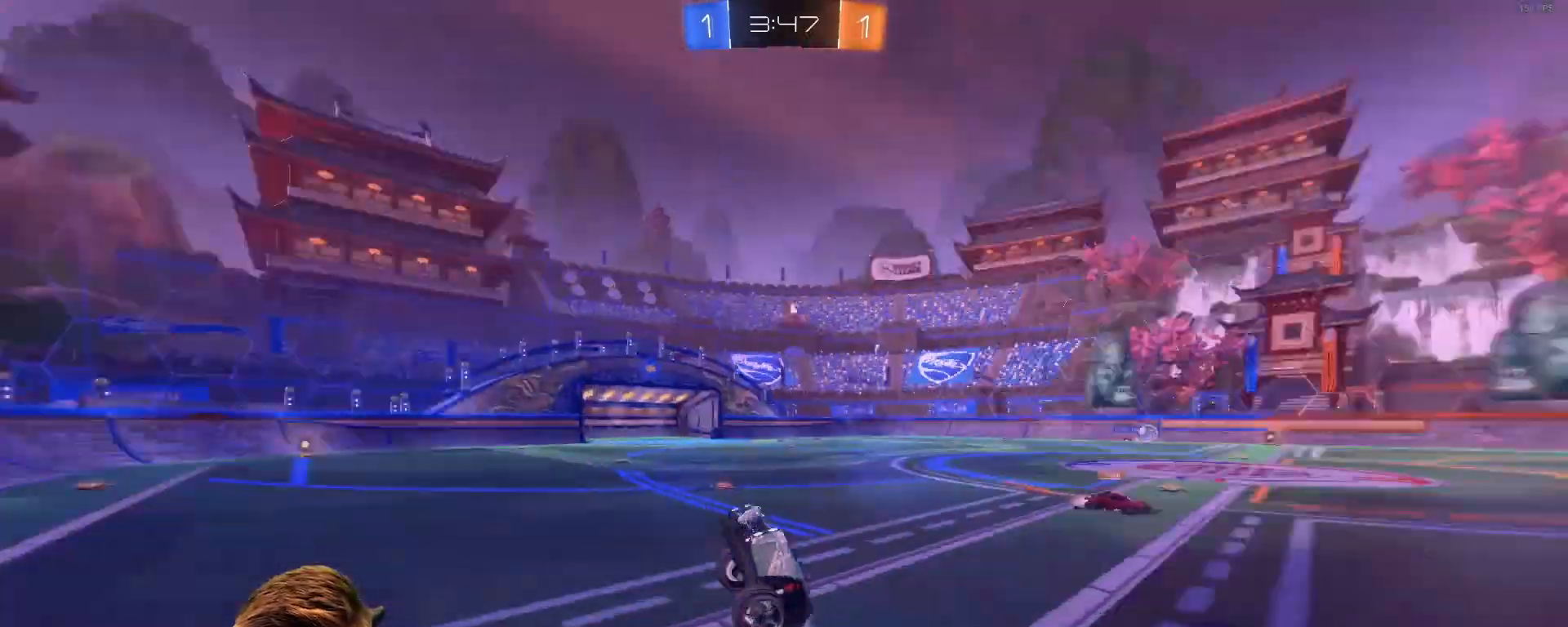
{"buttons": ["L1", "R2"], "left_stick": "right", "right_stick": "center", "events": [[67, "left_stick", "right"], [483, "L1", "down"]]}
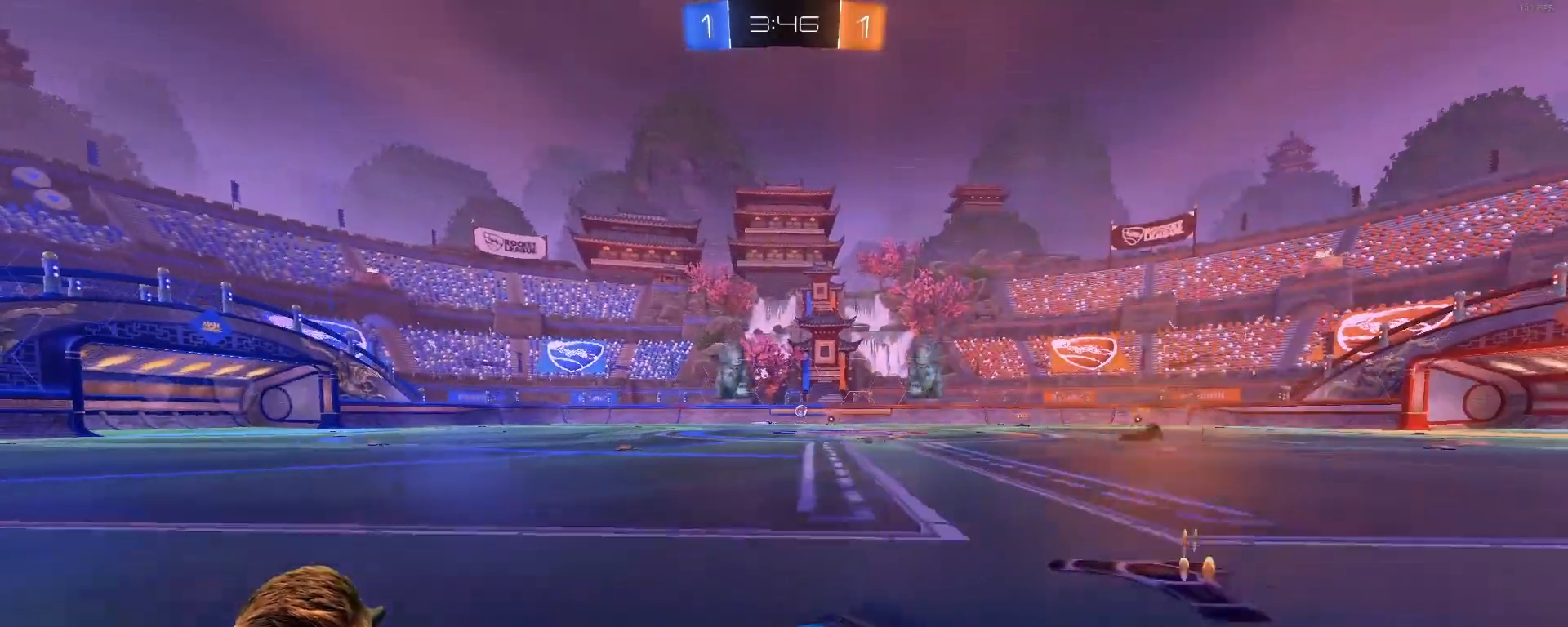
{"buttons": ["R2"], "left_stick": "right", "right_stick": "center", "events": [[133, "L1", "up"]]}
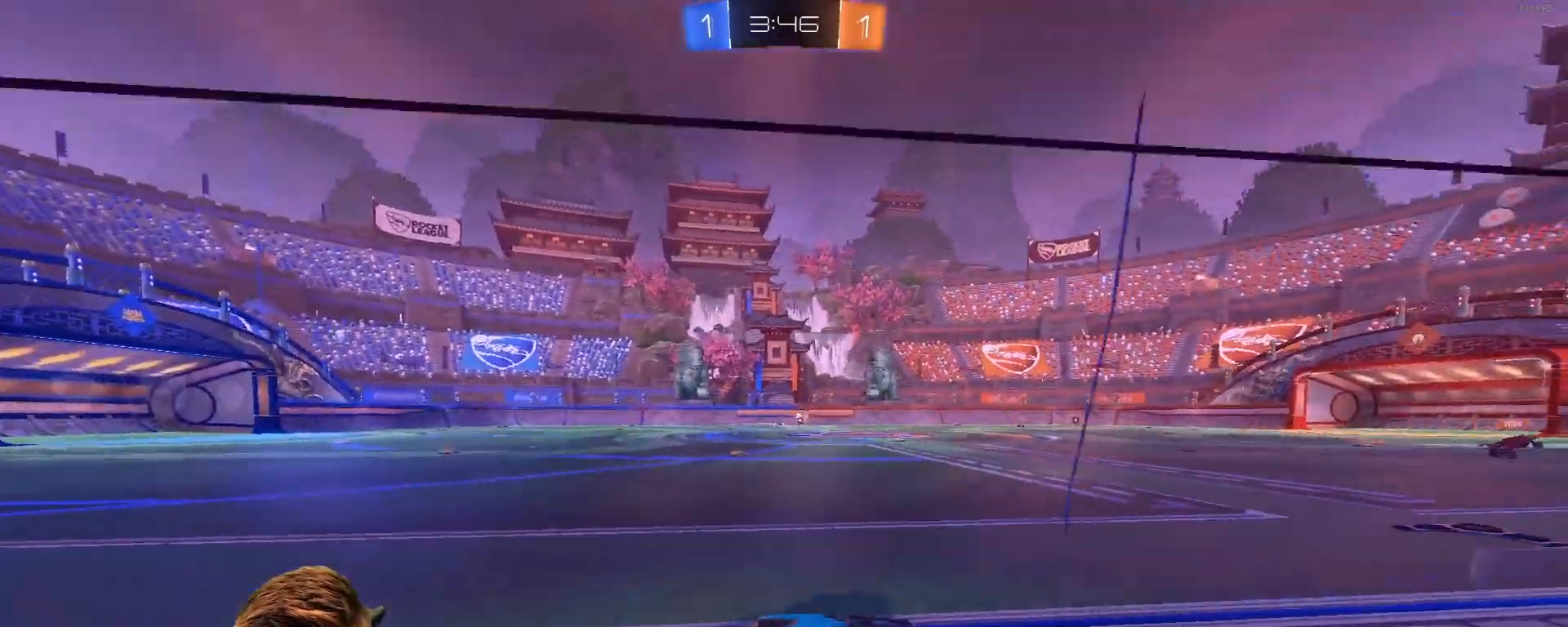
{"buttons": ["R2"], "left_stick": "right", "right_stick": "center", "events": []}
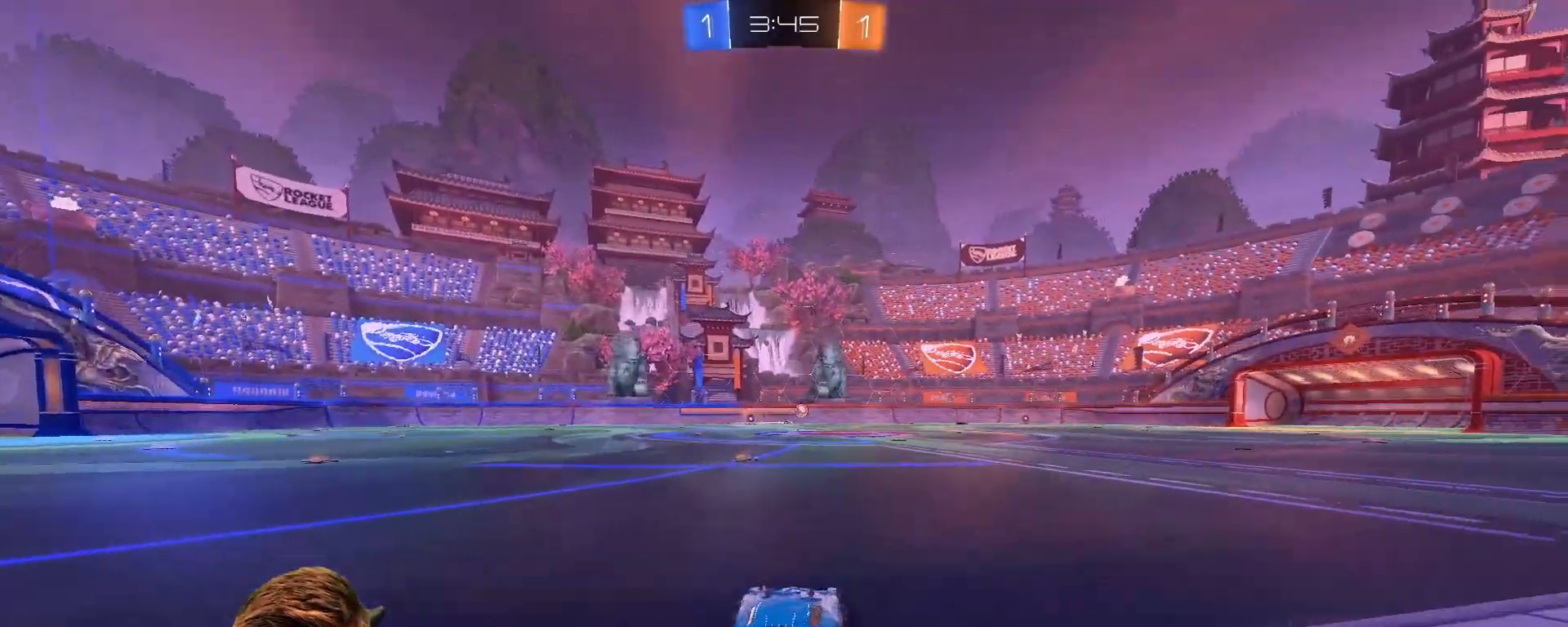
{"buttons": ["R2"], "left_stick": "center", "right_stick": "center", "events": [[17, "R1", "down"], [167, "CROSS", "down"], [167, "left_stick", "up-right"], [283, "CROSS", "up"], [317, "CROSS", "down"], [317, "left_stick", "up-left"], [433, "CROSS", "up"], [433, "R1", "up"], [483, "left_stick", "center"]]}
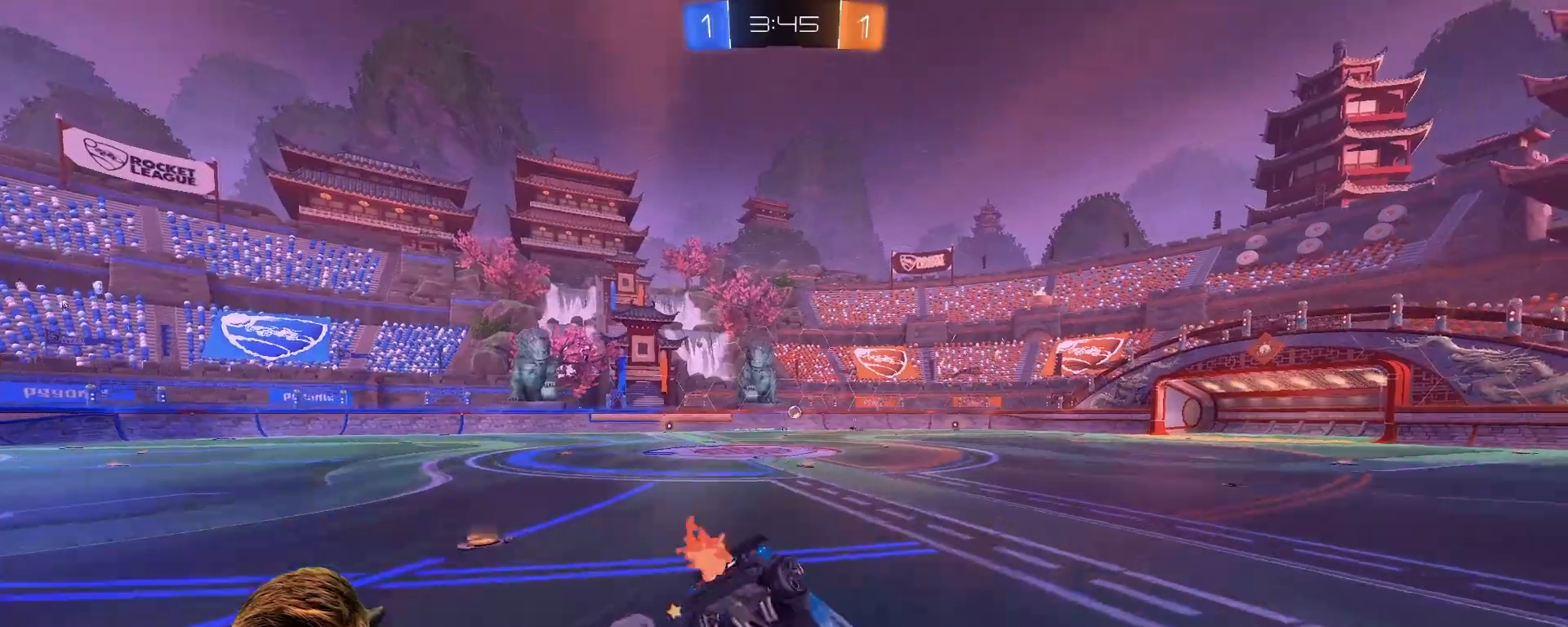
{"buttons": [], "left_stick": "left", "right_stick": "center", "events": [[217, "R2", "up"], [217, "left_stick", "left"]]}
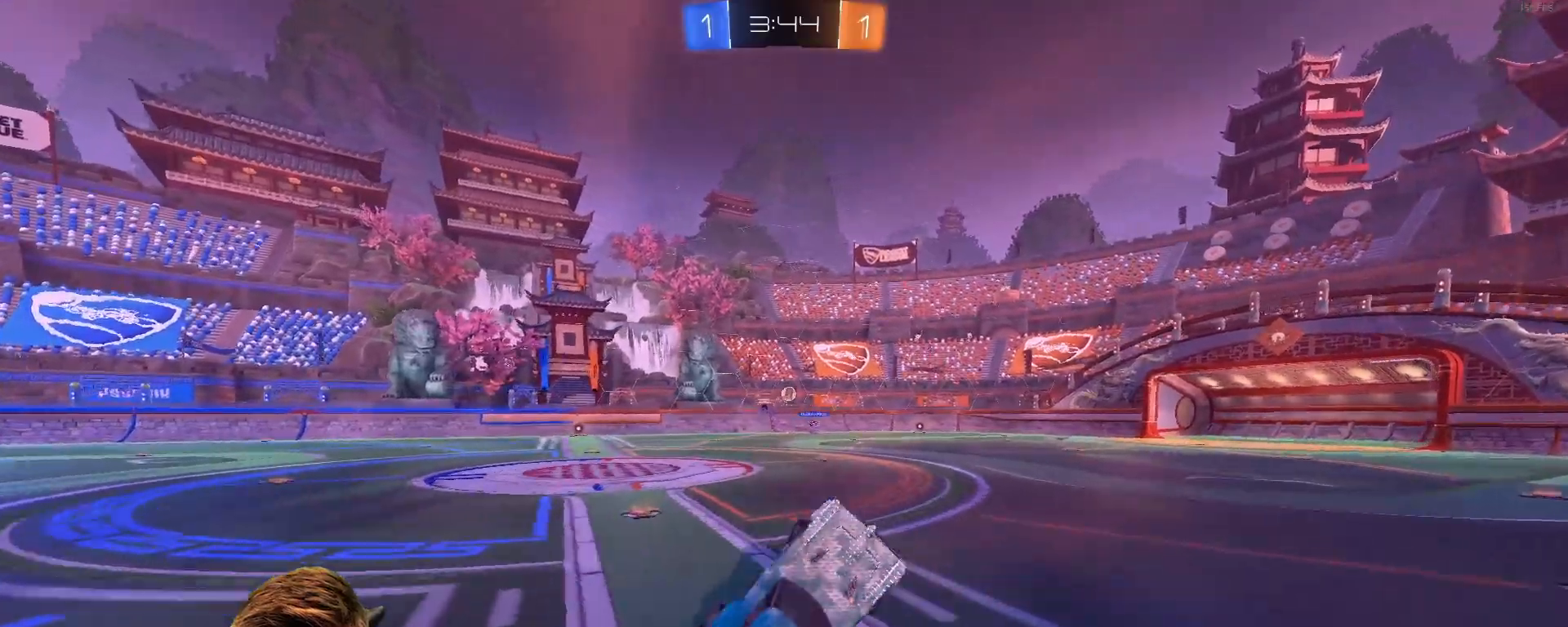
{"buttons": ["L2"], "left_stick": "right", "right_stick": "center", "events": [[250, "left_stick", "center"], [450, "L2", "down"], [450, "left_stick", "right"]]}
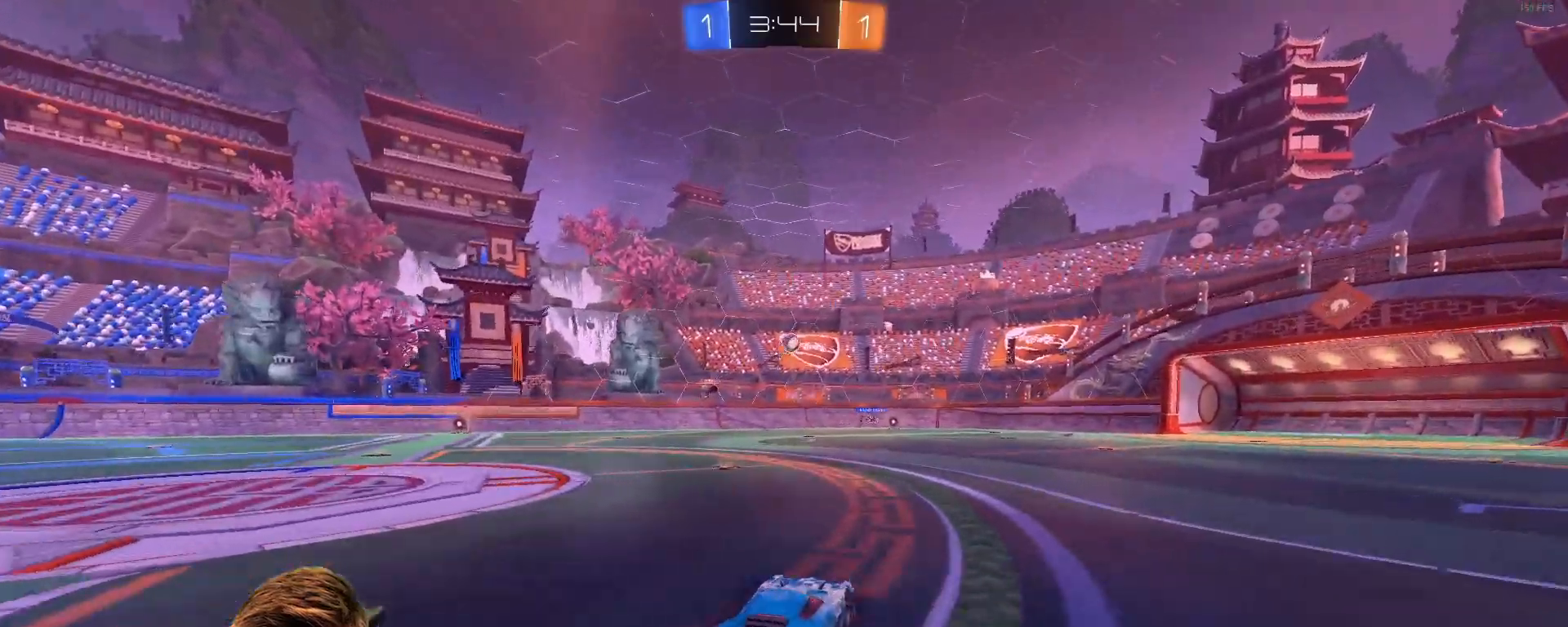
{"buttons": ["R1", "R2"], "left_stick": "center", "right_stick": "center", "events": [[67, "R2", "down"], [217, "L2", "up"], [300, "left_stick", "center"], [383, "left_stick", "left"], [433, "R1", "down"], [483, "left_stick", "center"]]}
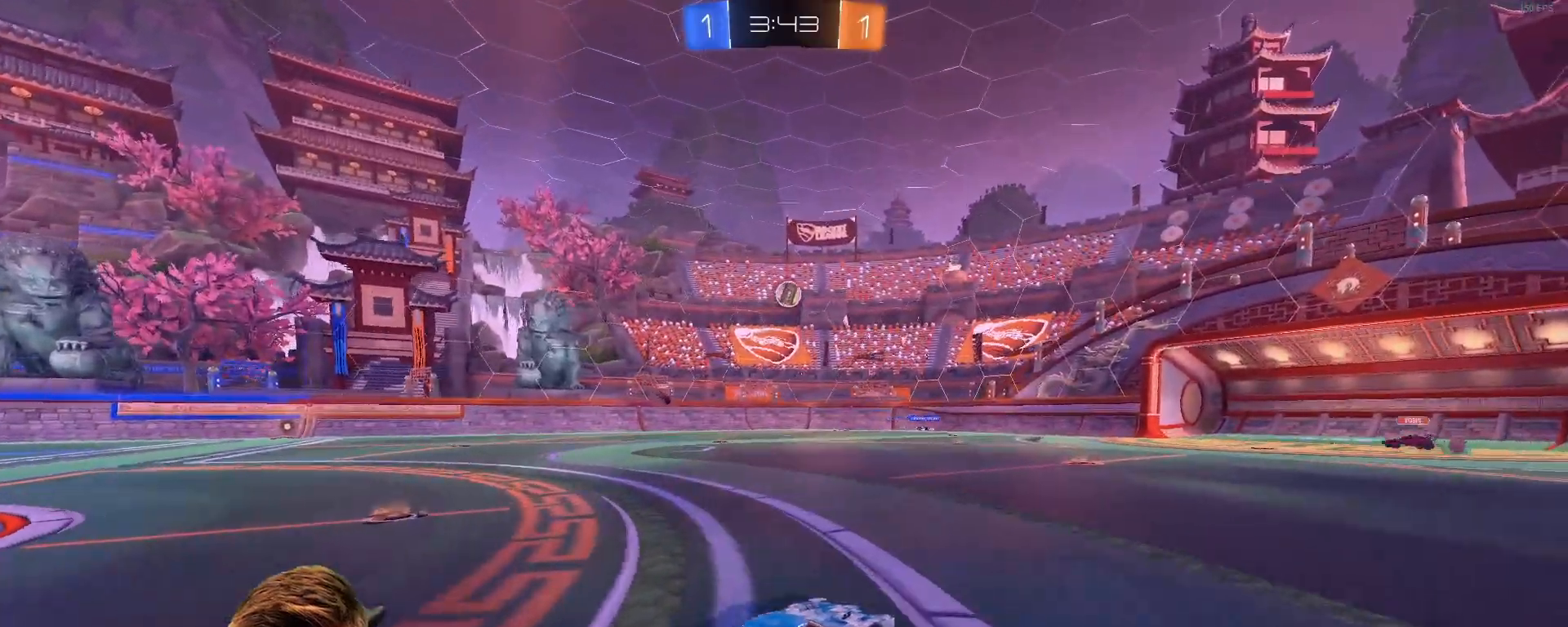
{"buttons": ["R2"], "left_stick": "left", "right_stick": "center", "events": [[33, "R1", "up"], [133, "L3", "down"], [133, "R2", "up"], [133, "left_stick", "right"], [183, "L3", "up"], [233, "left_stick", "center"], [383, "R2", "down"], [483, "left_stick", "left"]]}
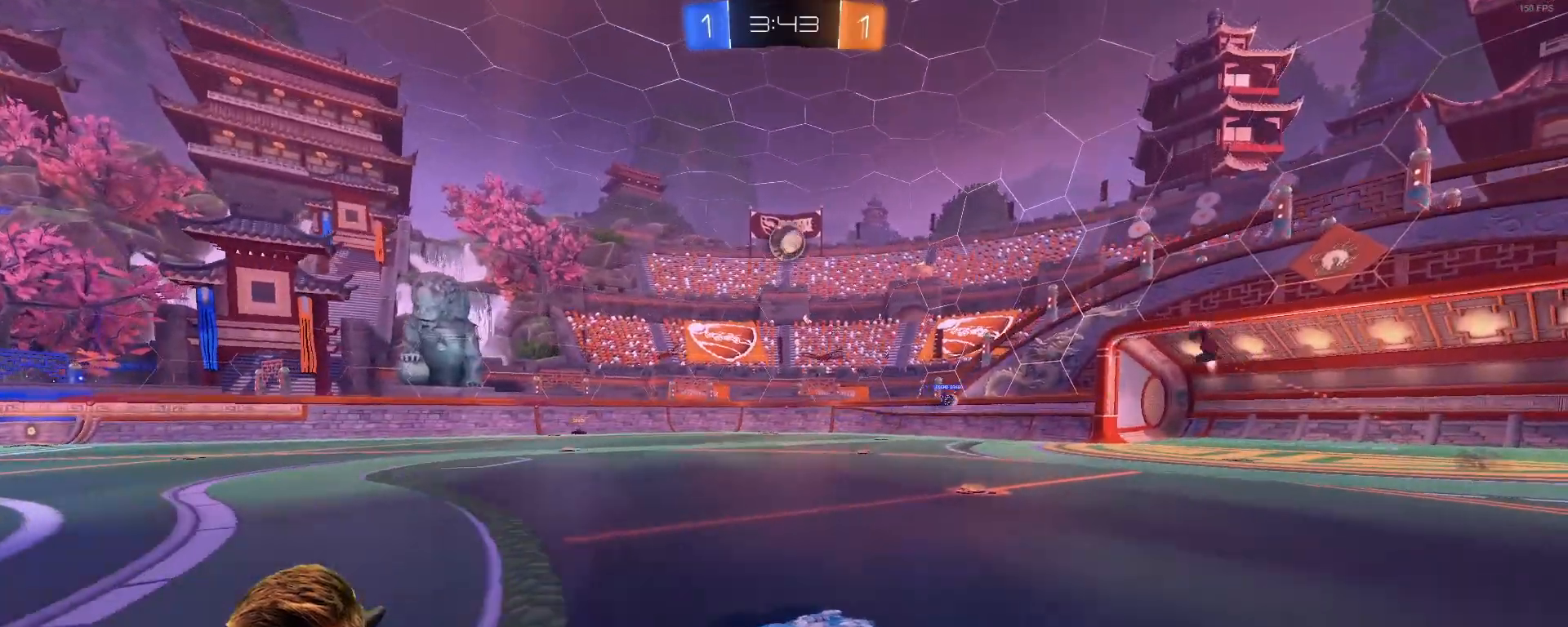
{"buttons": ["R2"], "left_stick": "left", "right_stick": "center", "events": [[83, "L1", "down"], [233, "L1", "up"]]}
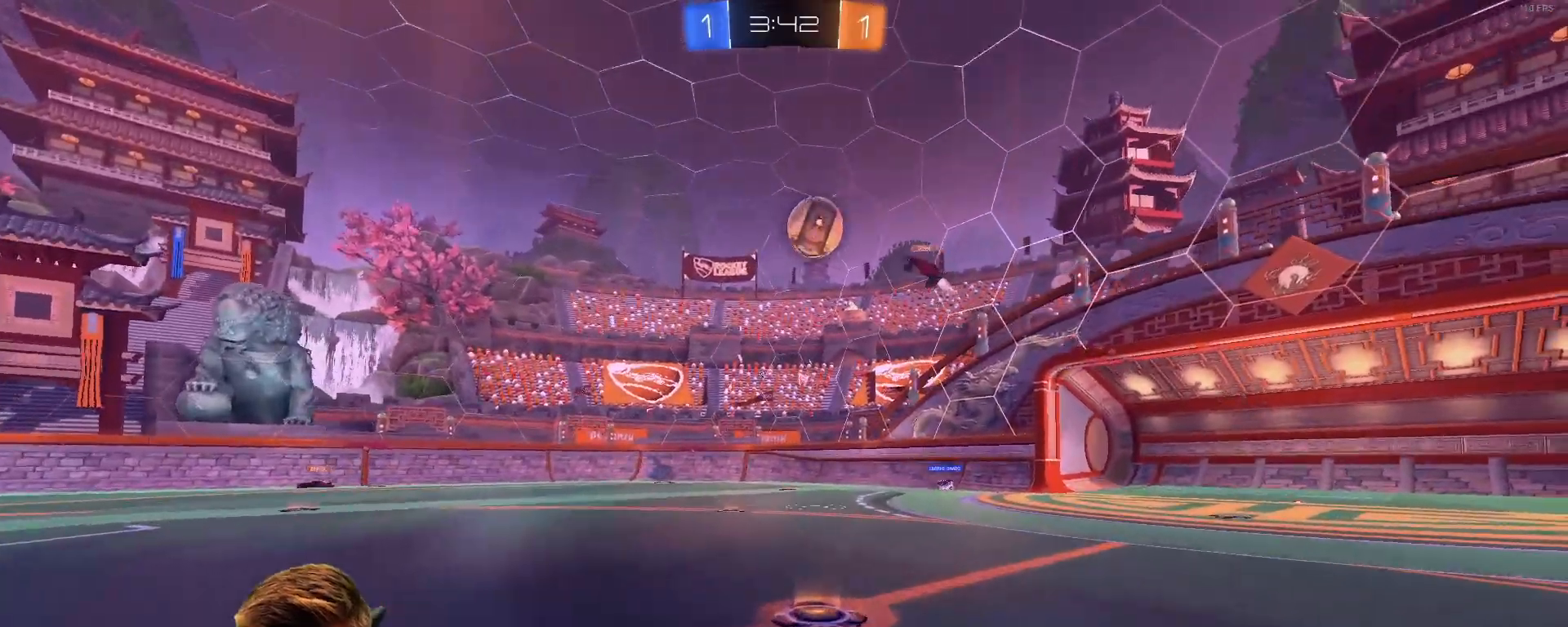
{"buttons": ["R2"], "left_stick": "left", "right_stick": "center", "events": []}
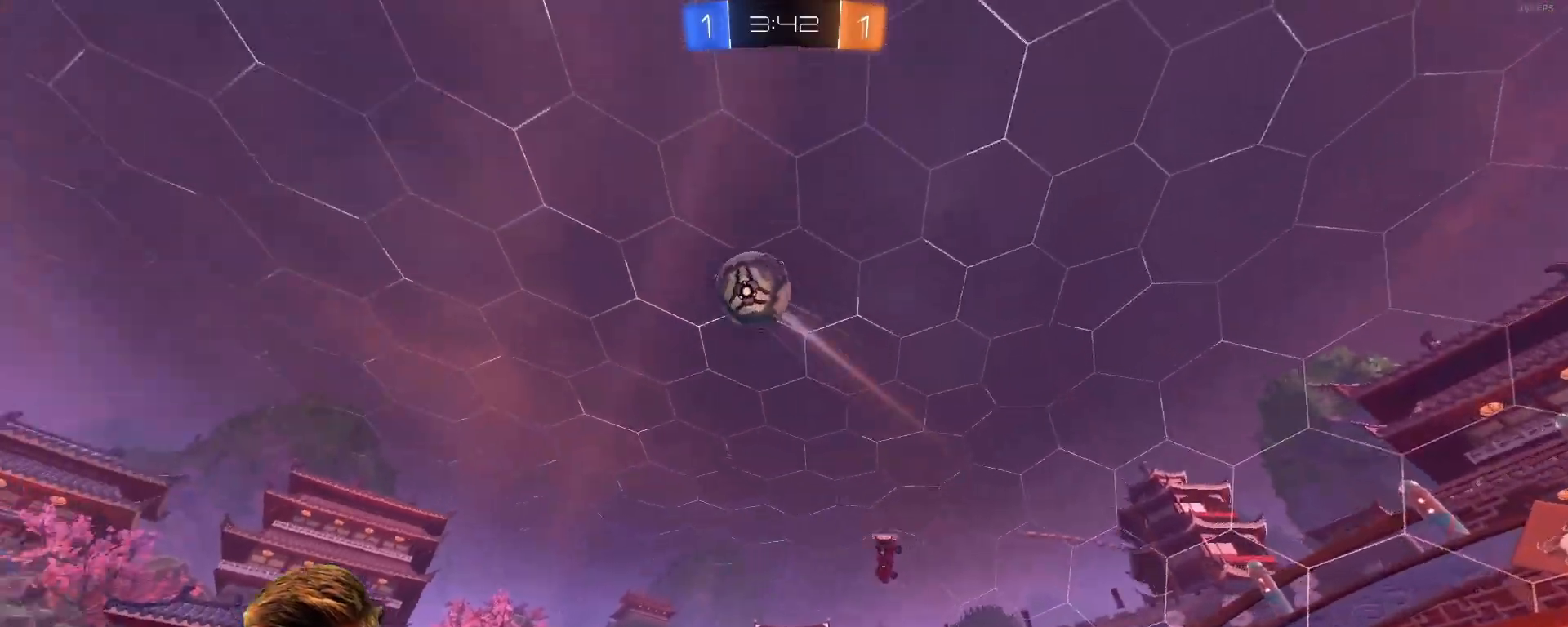
{"buttons": ["R1", "R2"], "left_stick": "left", "right_stick": "center", "events": [[117, "R1", "down"], [117, "SQUARE", "down"], [217, "SQUARE", "up"], [233, "left_stick", "center"], [317, "left_stick", "left"]]}
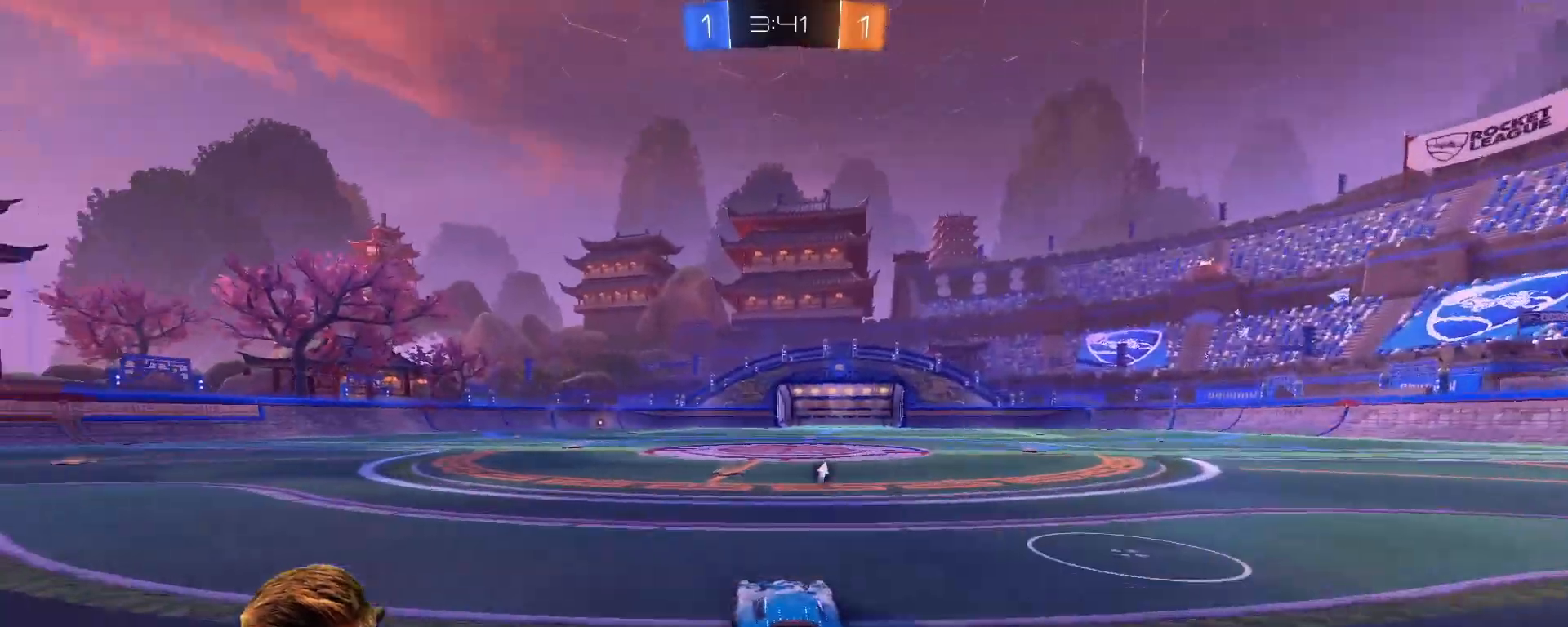
{"buttons": ["R1", "R2"], "left_stick": "right", "right_stick": "center", "events": [[33, "left_stick", "center"], [183, "left_stick", "right"]]}
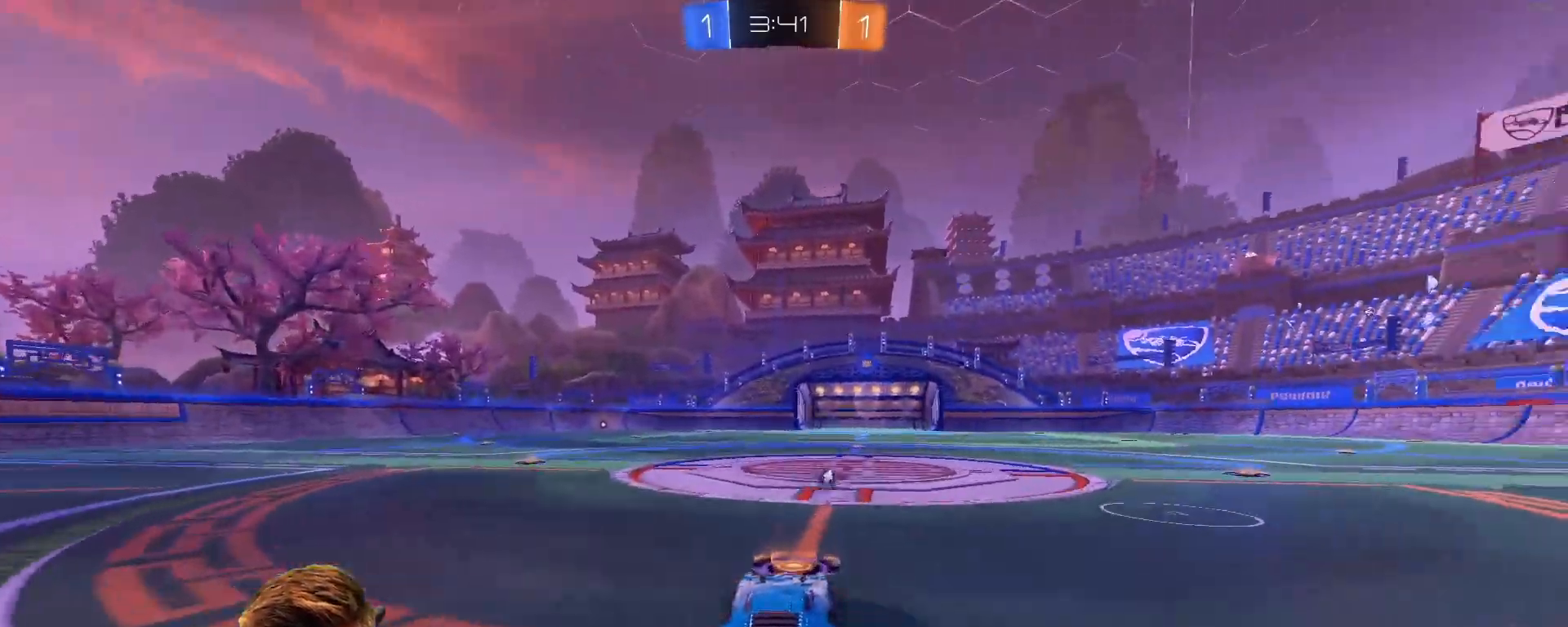
{"buttons": ["R1", "R2"], "left_stick": "center", "right_stick": "center", "events": [[50, "left_stick", "center"], [250, "left_stick", "right"], [350, "left_stick", "center"]]}
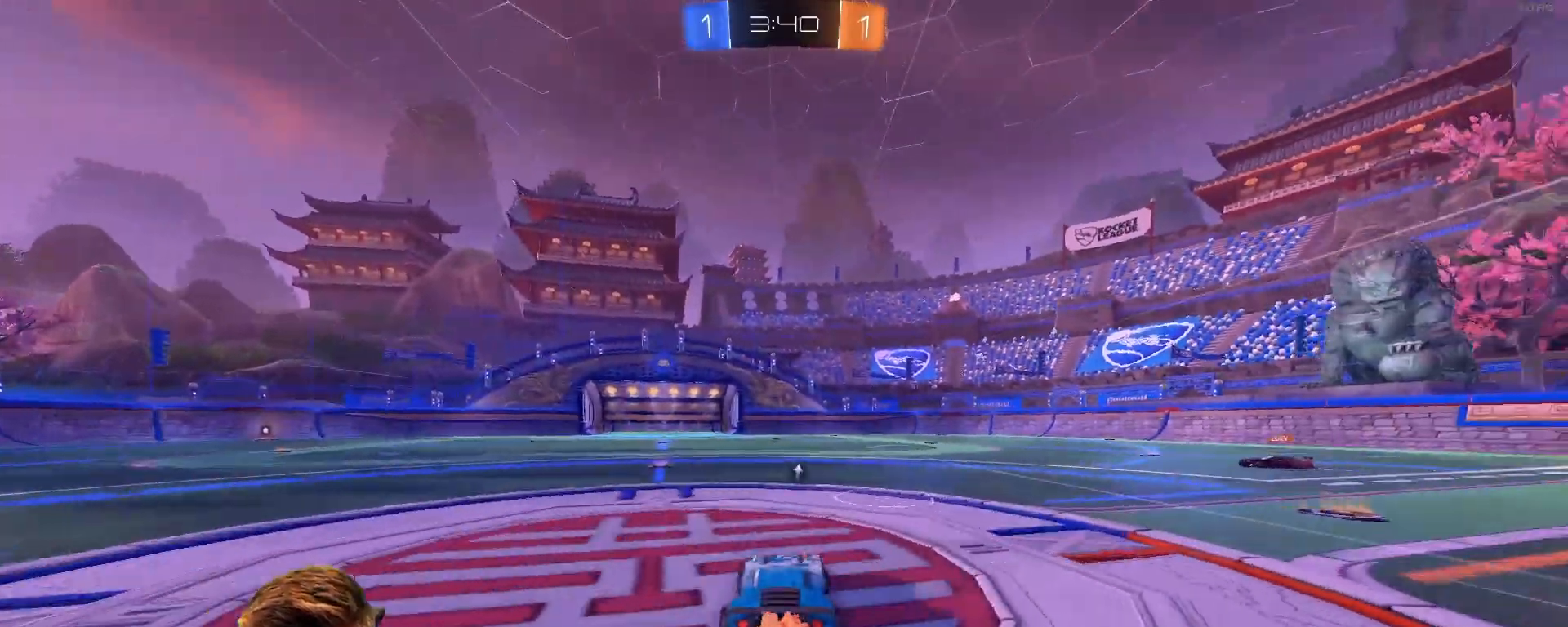
{"buttons": ["R1", "R2"], "left_stick": "center", "right_stick": "center", "events": [[100, "left_stick", "left"], [167, "R1", "up"], [167, "left_stick", "center"], [367, "R1", "down"]]}
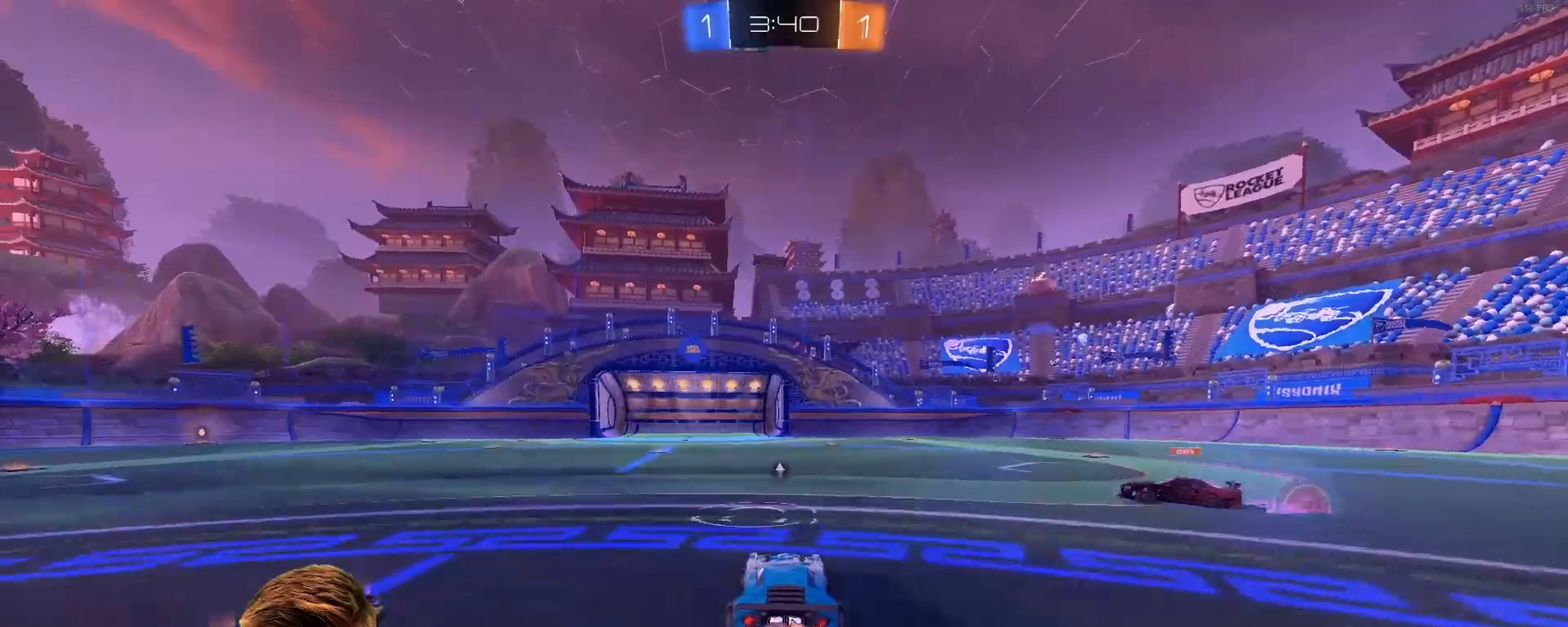
{"buttons": ["R1", "R2"], "left_stick": "center", "right_stick": "center", "events": []}
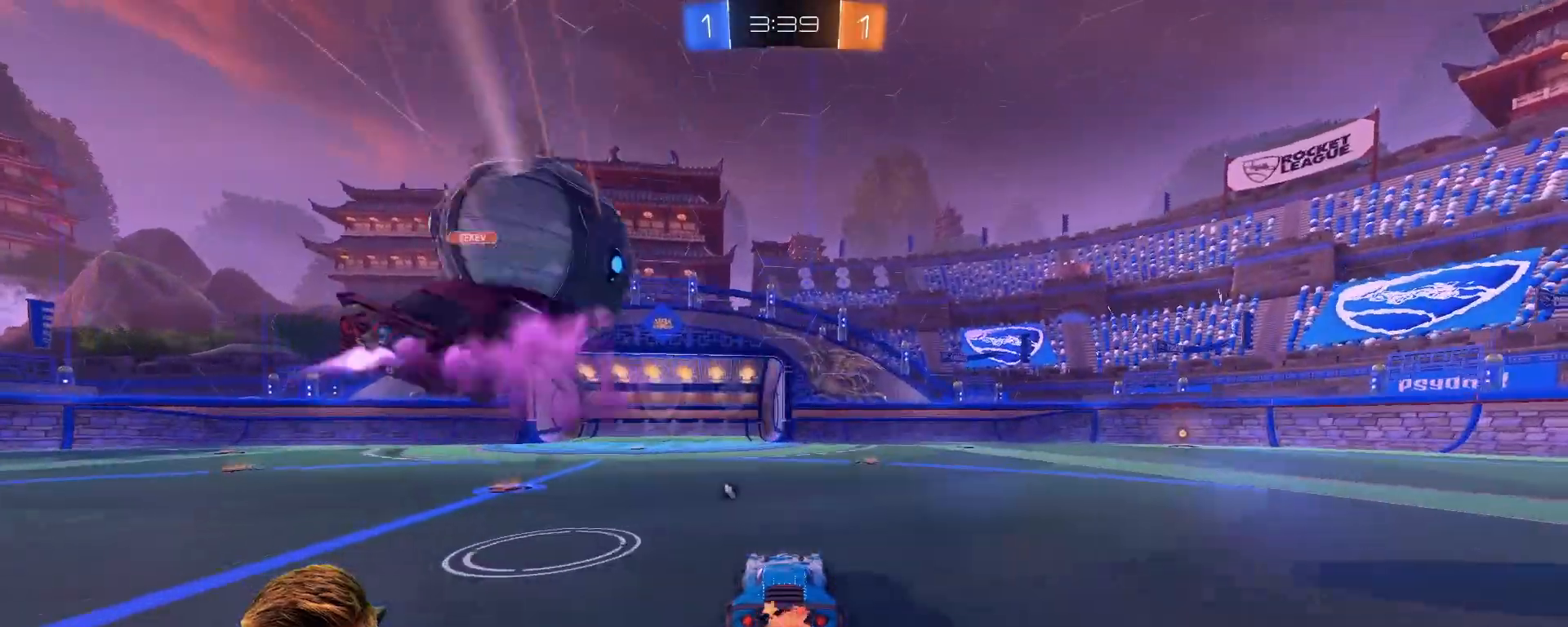
{"buttons": [], "left_stick": "center", "right_stick": "center", "events": [[33, "left_stick", "left"], [200, "left_stick", "center"], [300, "R1", "up"], [417, "R2", "up"]]}
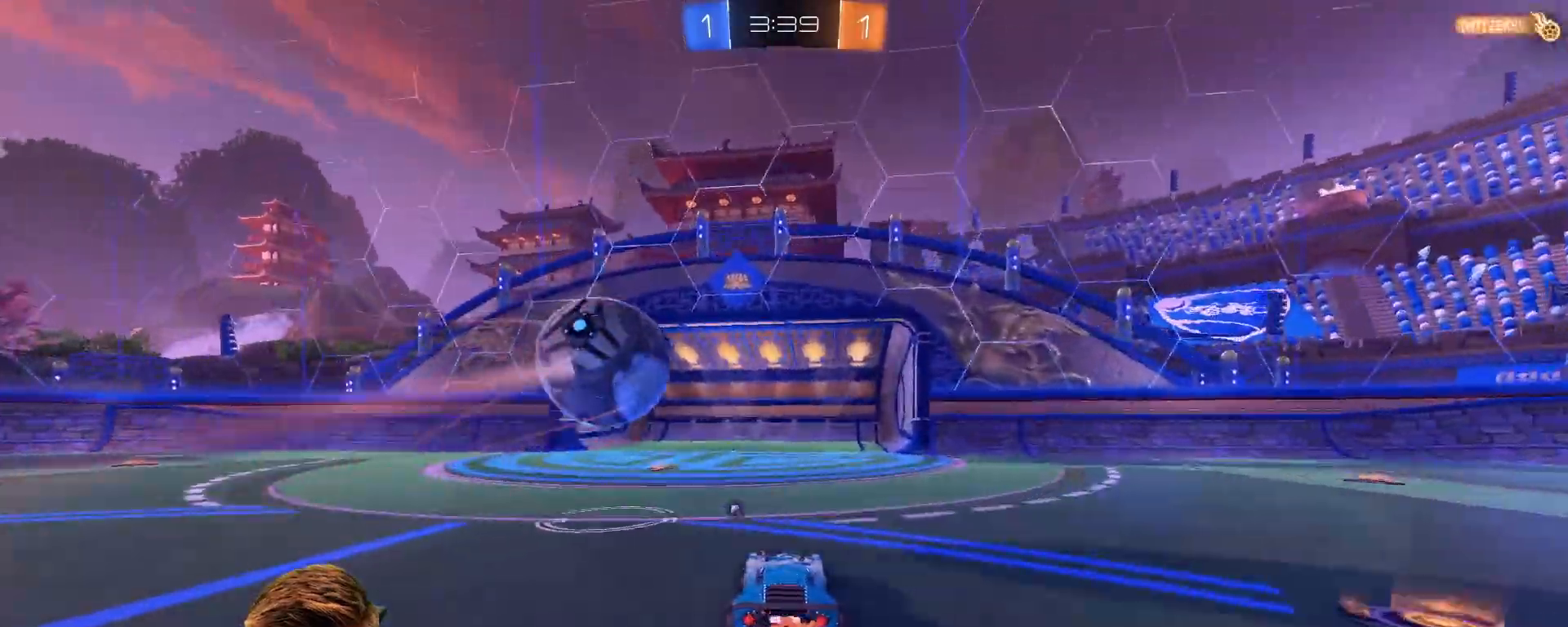
{"buttons": ["R2"], "left_stick": "right", "right_stick": "center", "events": [[150, "SQUARE", "down"], [150, "left_stick", "right"], [267, "SQUARE", "up"], [383, "R2", "down"]]}